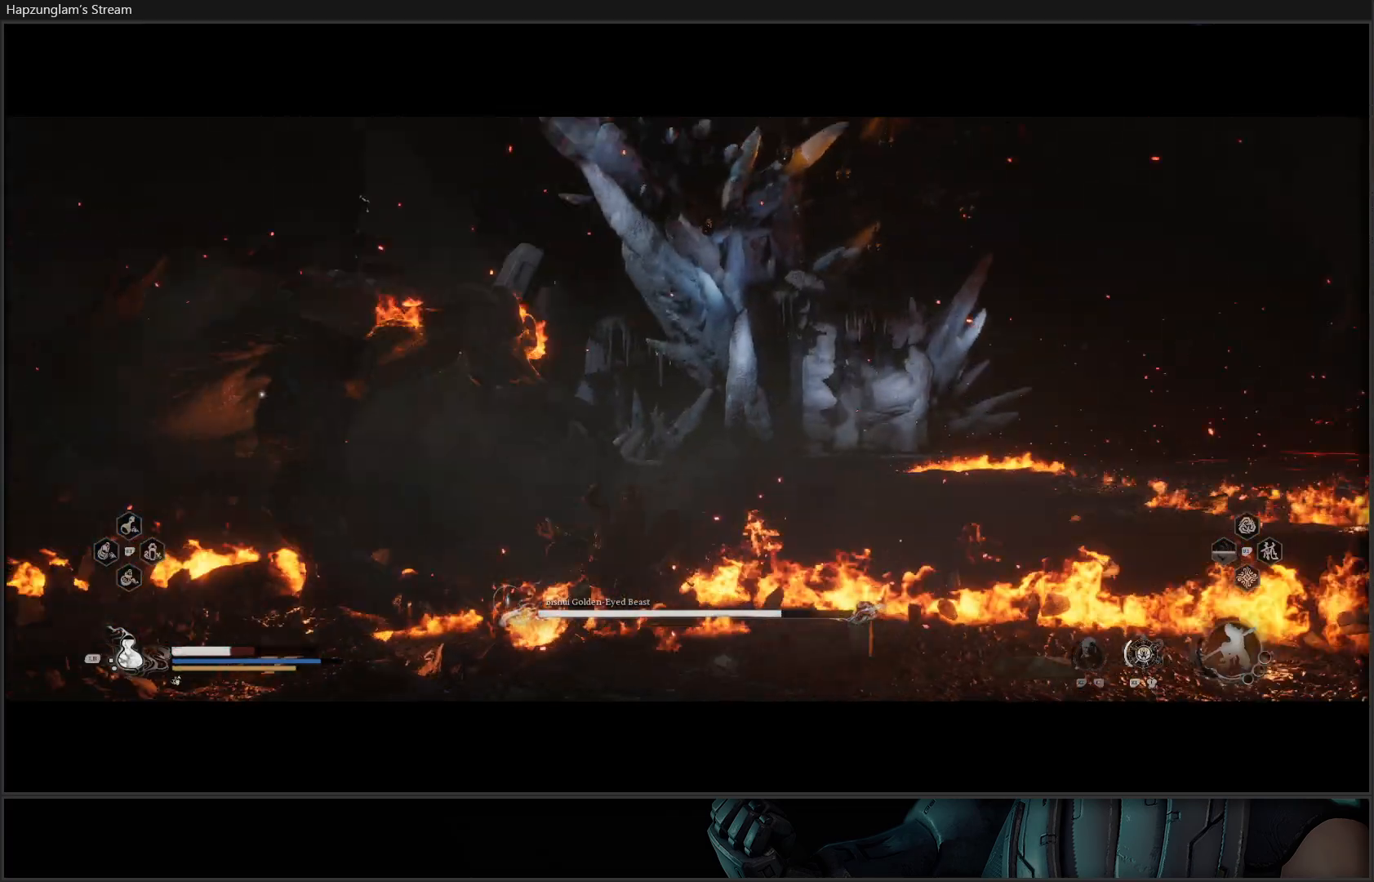
Gameplay with a controller (Xbox layout); each line is a JSON object with the inputs held at the frame after it. "events" lists button and stick changes between this image and that frame as [ms after this image, input, new state], when the widget could be followed in between. Not read: START.
{"buttons": [], "left_stick": "down-right", "right_stick": "center", "events": [[33, "B", "down"], [133, "B", "up"], [200, "B", "down"], [283, "B", "up"], [367, "B", "down"], [467, "B", "up"]]}
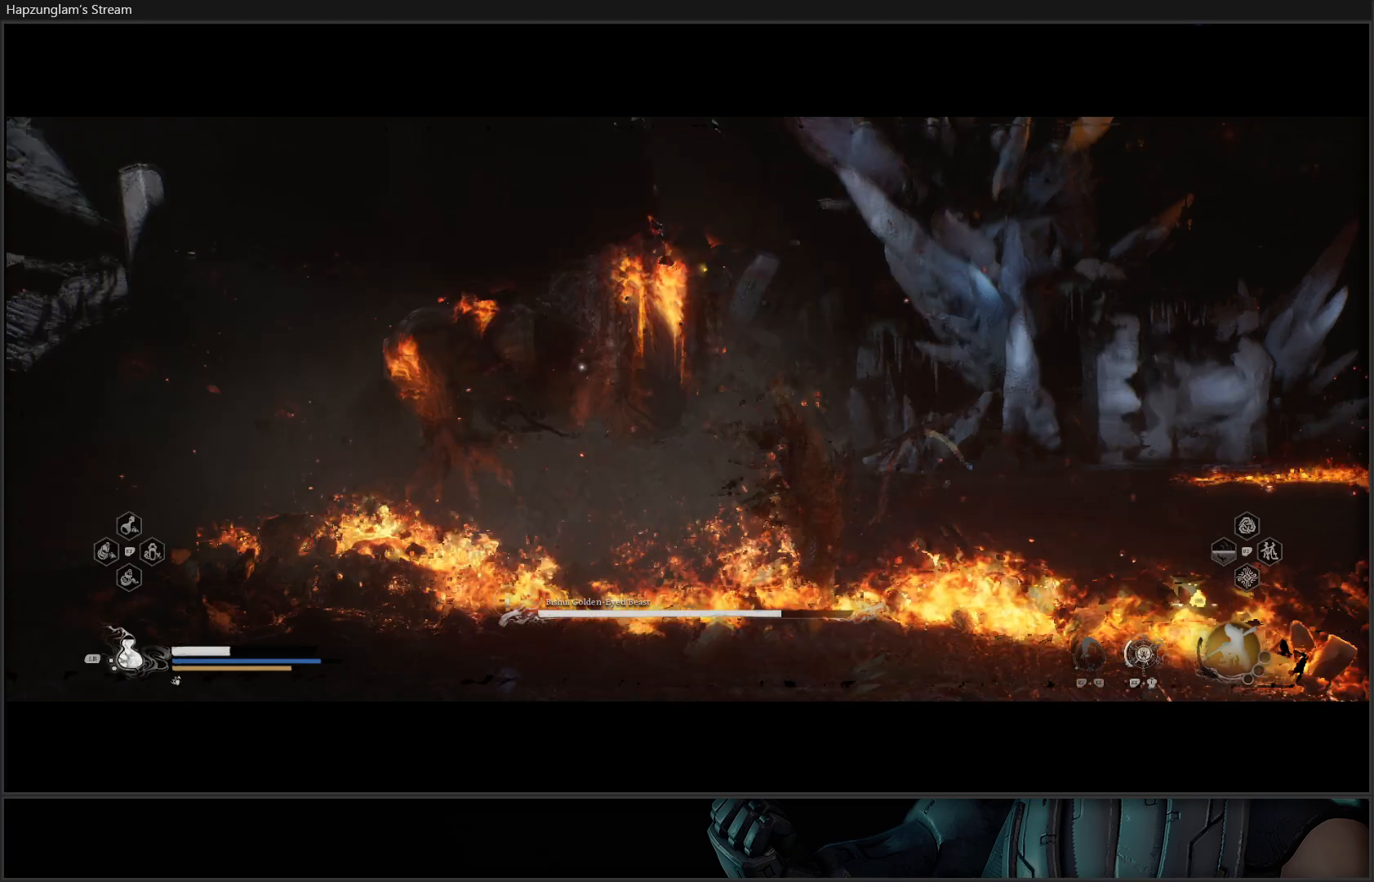
{"buttons": ["B"], "left_stick": "down-left", "right_stick": "center", "events": [[67, "left_stick", "down"], [284, "B", "down"], [334, "left_stick", "down-left"], [367, "B", "up"], [417, "B", "down"]]}
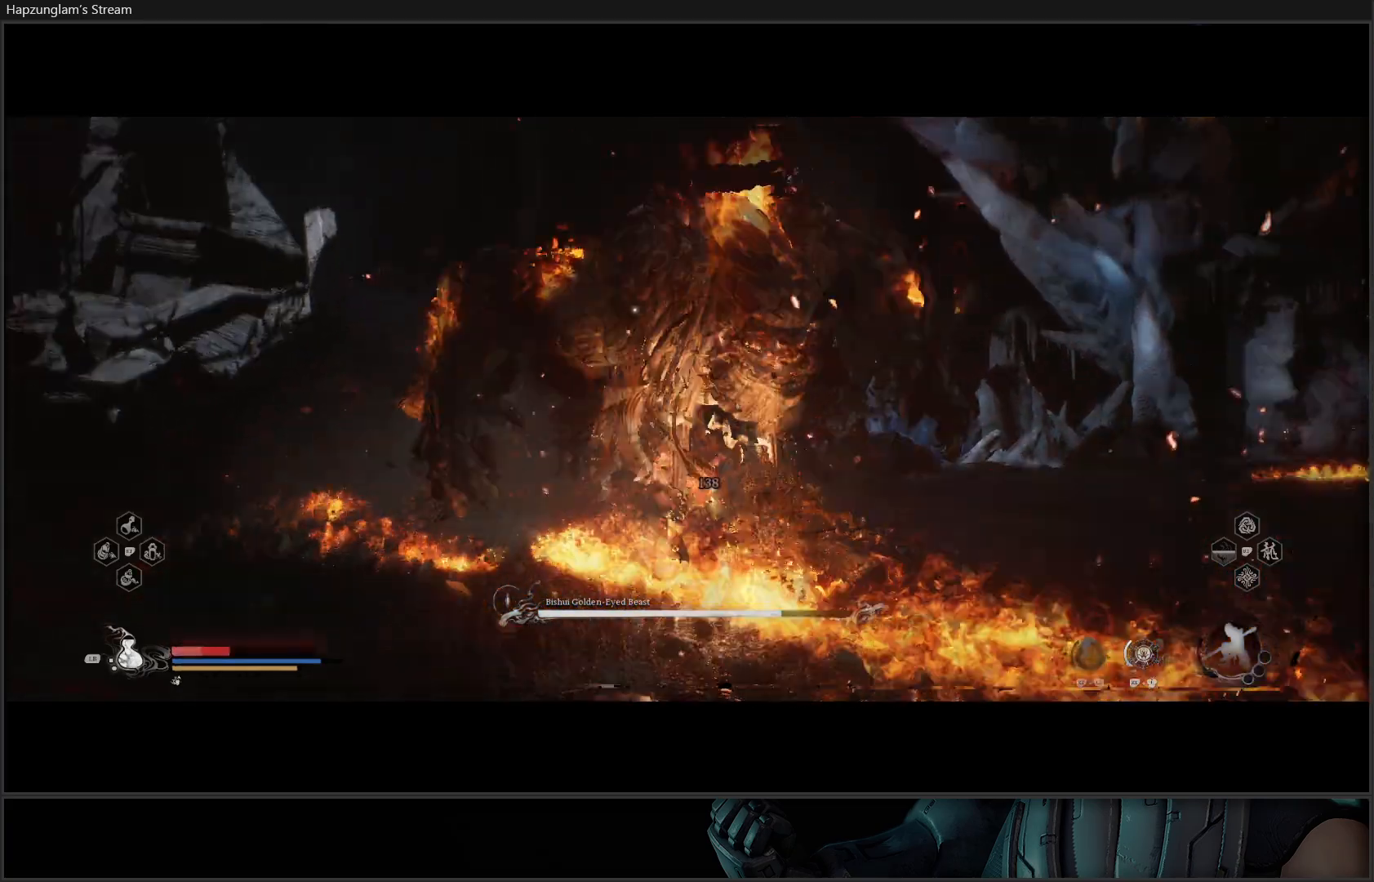
{"buttons": ["B"], "left_stick": "down-left", "right_stick": "center", "events": [[33, "B", "up"], [83, "B", "down"], [200, "B", "up"], [283, "B", "down"], [384, "B", "up"], [450, "B", "down"]]}
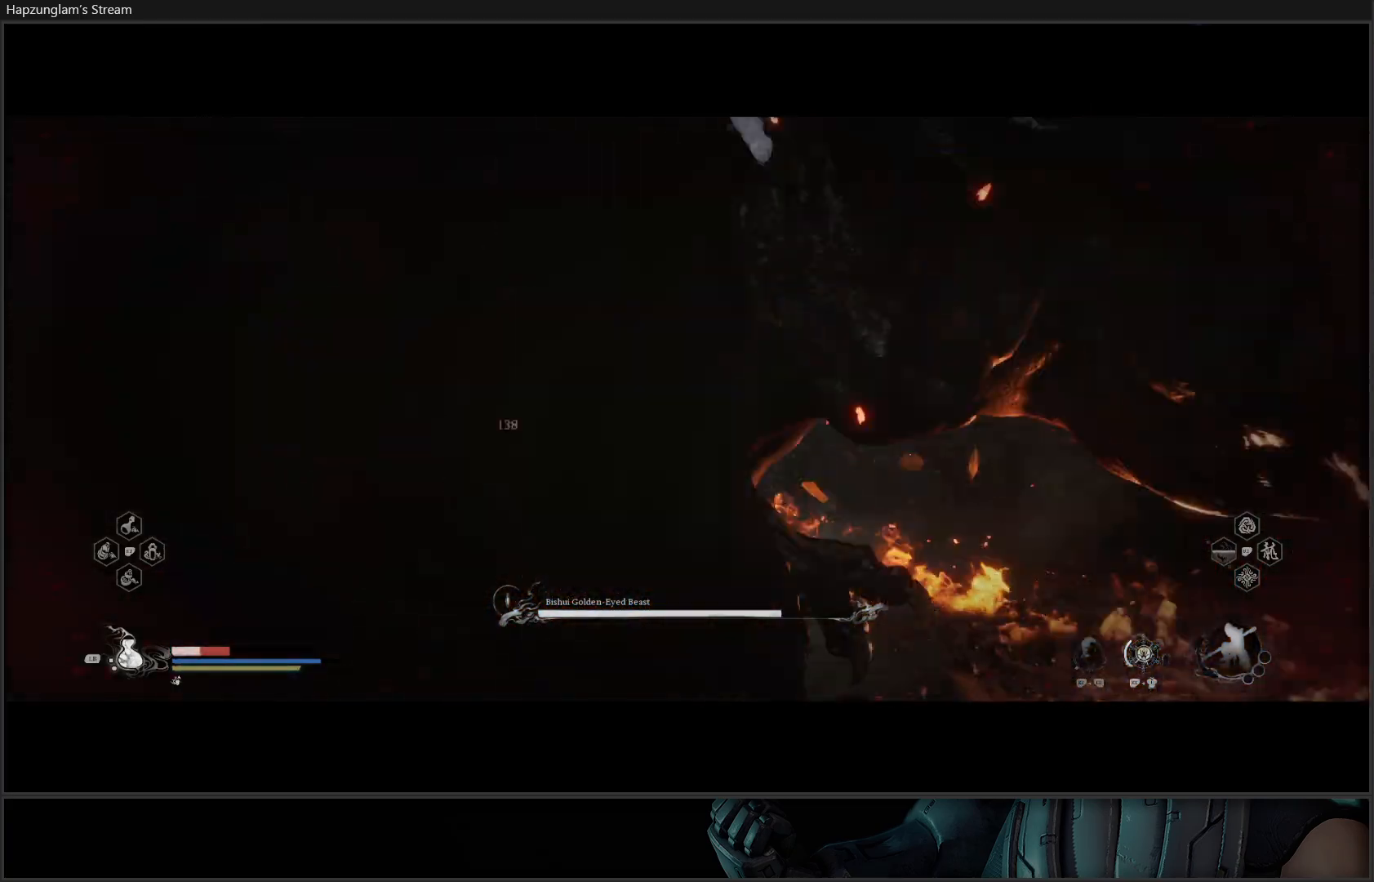
{"buttons": [], "left_stick": "down-left", "right_stick": "center", "events": [[34, "left_stick", "left"], [67, "B", "up"], [117, "B", "down"], [184, "B", "up"], [267, "B", "down"], [317, "left_stick", "down-left"], [351, "B", "up"], [417, "B", "down"], [501, "B", "up"]]}
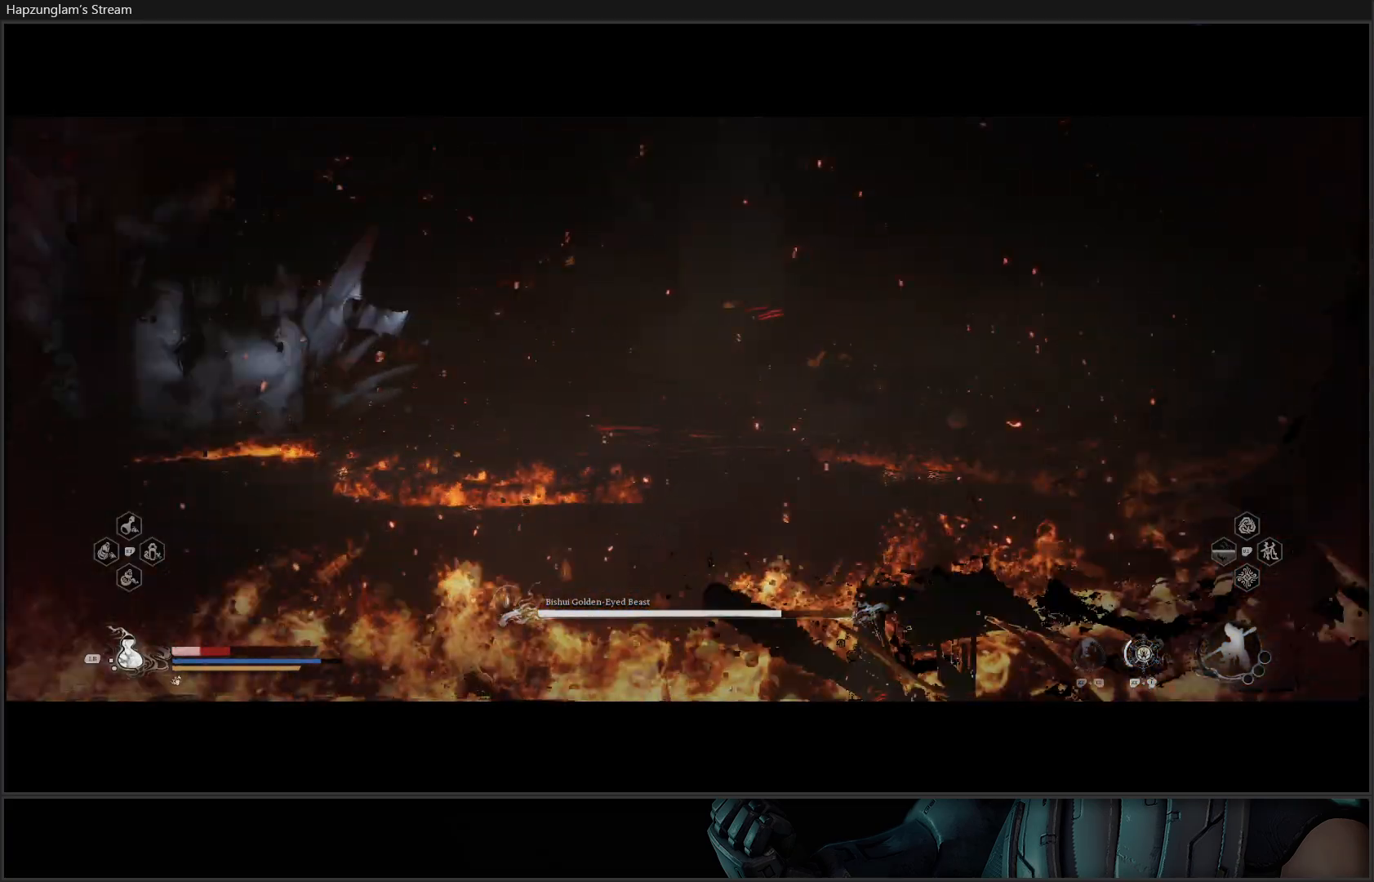
{"buttons": [], "left_stick": "down-left", "right_stick": "center", "events": [[83, "B", "down"], [167, "left_stick", "left"], [217, "B", "up"], [283, "B", "down"], [384, "B", "up"], [467, "left_stick", "down-left"]]}
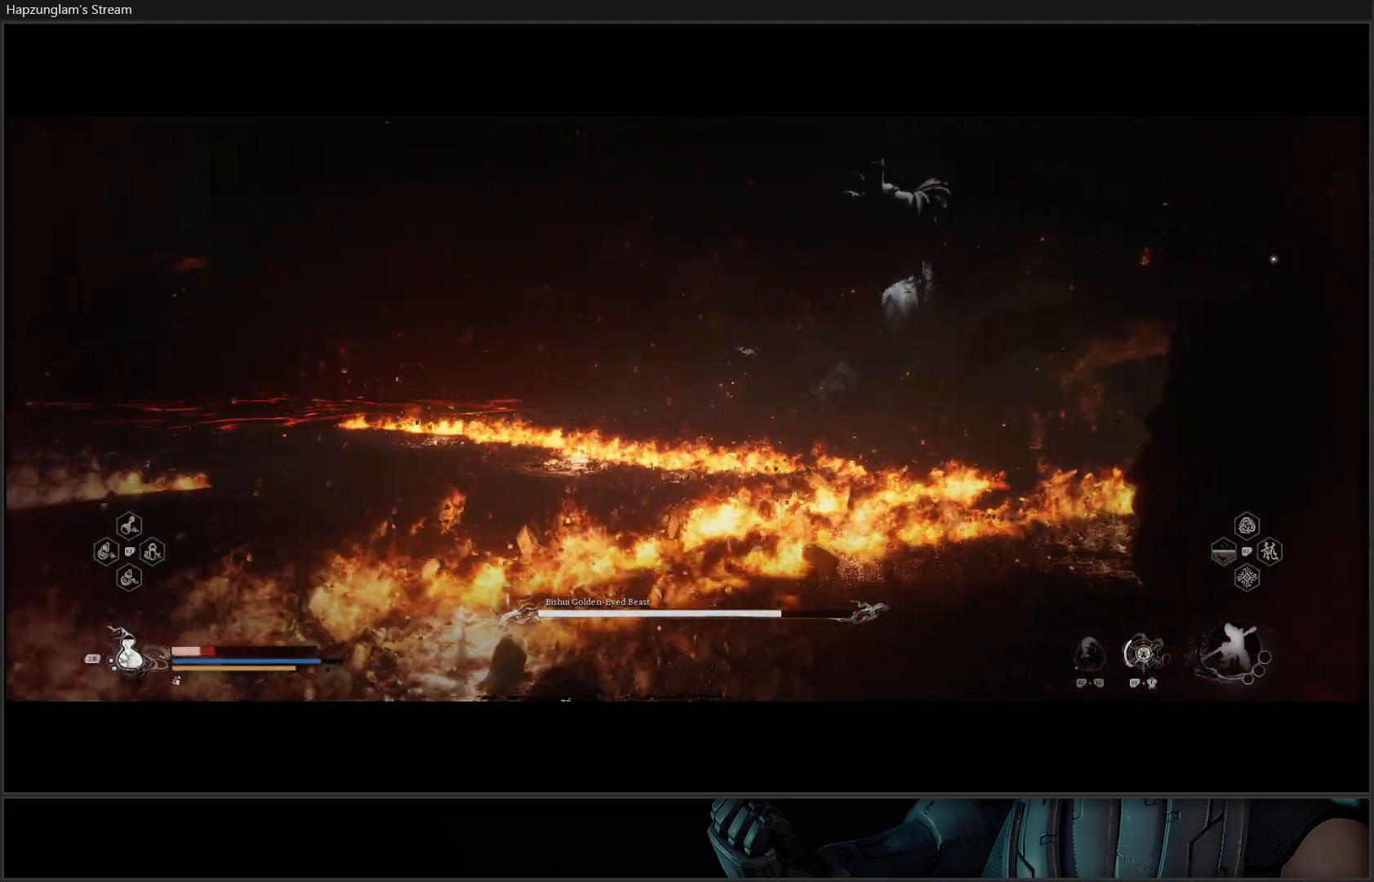
{"buttons": ["B"], "left_stick": "left", "right_stick": "center", "events": [[284, "B", "down"], [317, "left_stick", "left"], [384, "B", "up"], [451, "B", "down"]]}
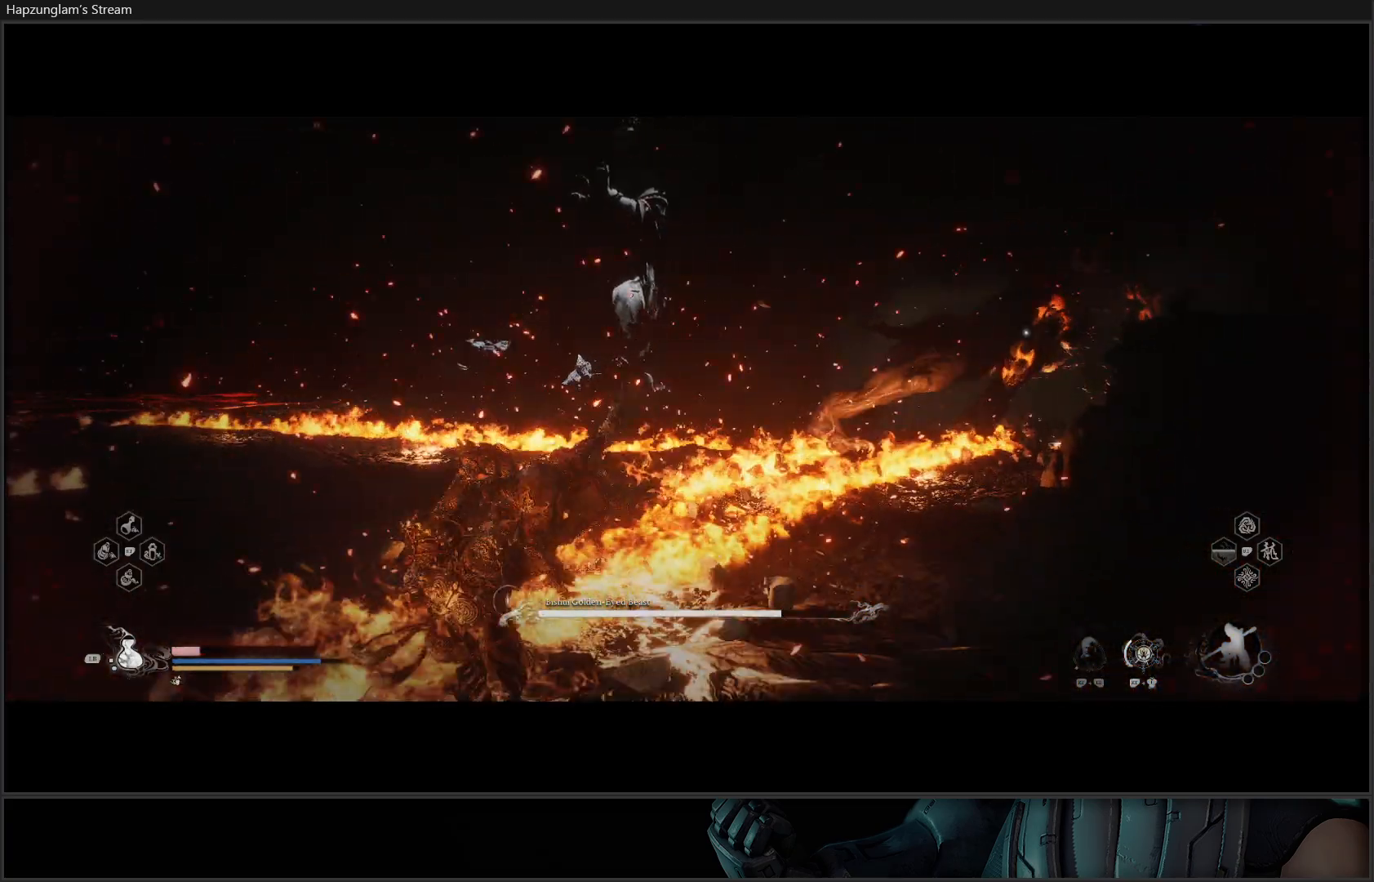
{"buttons": [], "left_stick": "left", "right_stick": "center", "events": [[50, "B", "up"], [117, "B", "down"], [217, "B", "up"]]}
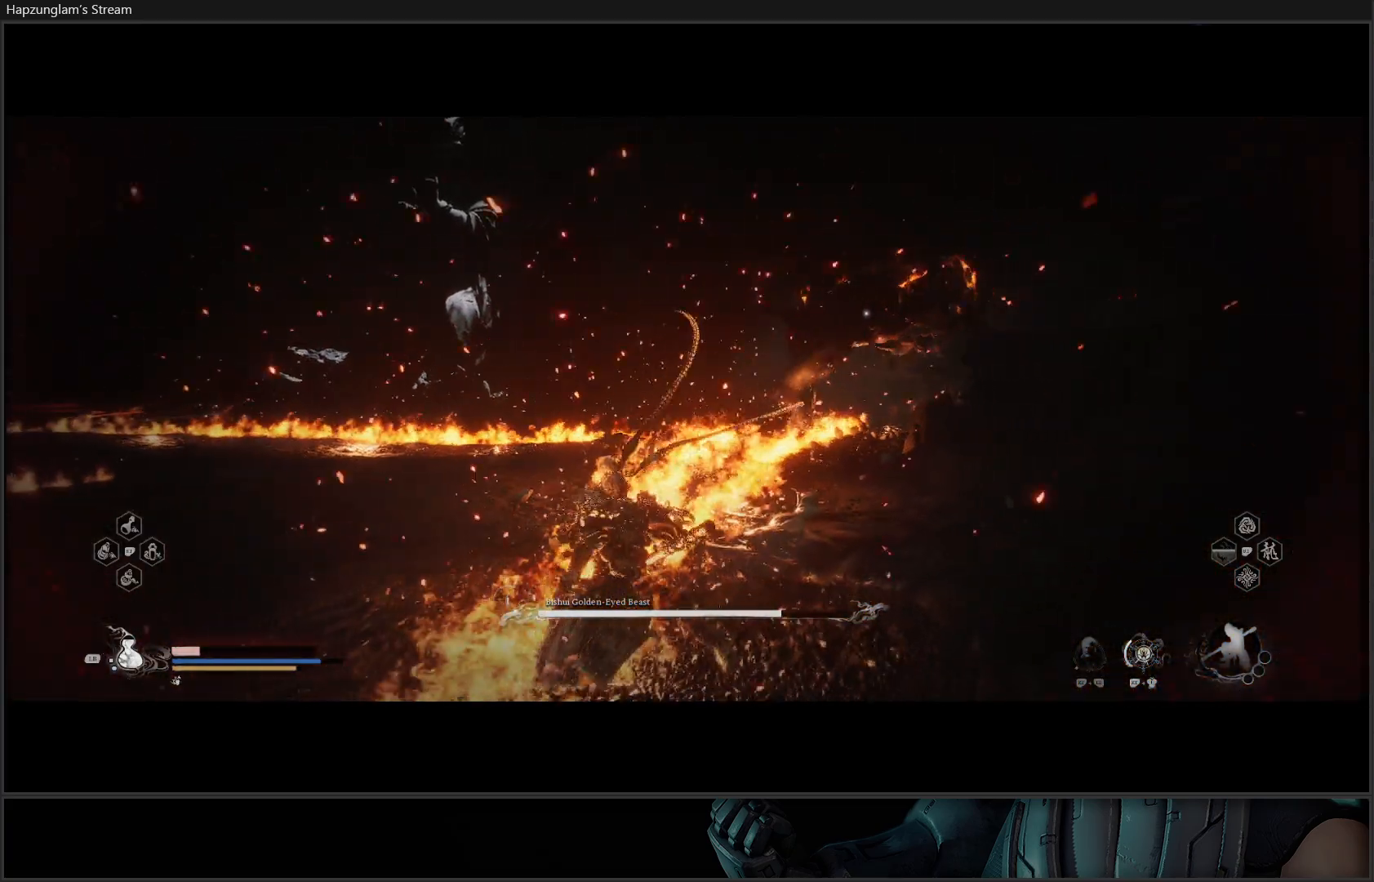
{"buttons": [], "left_stick": "left", "right_stick": "center", "events": [[100, "B", "down"], [184, "B", "up"], [251, "B", "down"], [367, "B", "up"]]}
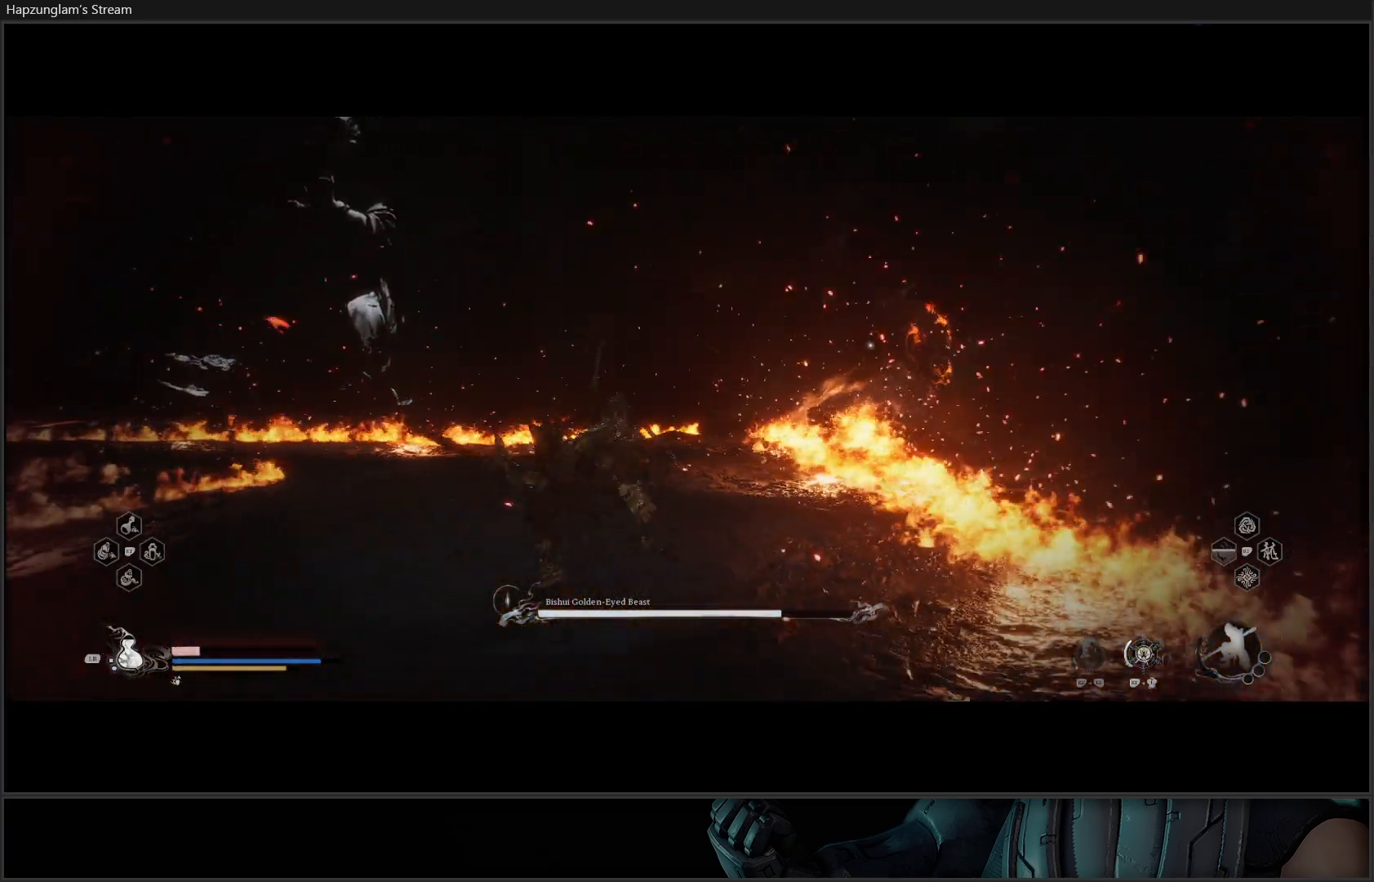
{"buttons": [], "left_stick": "center", "right_stick": "center", "events": [[117, "left_stick", "center"], [217, "L1", "down"], [317, "L1", "up"], [400, "L1", "down"], [484, "L1", "up"]]}
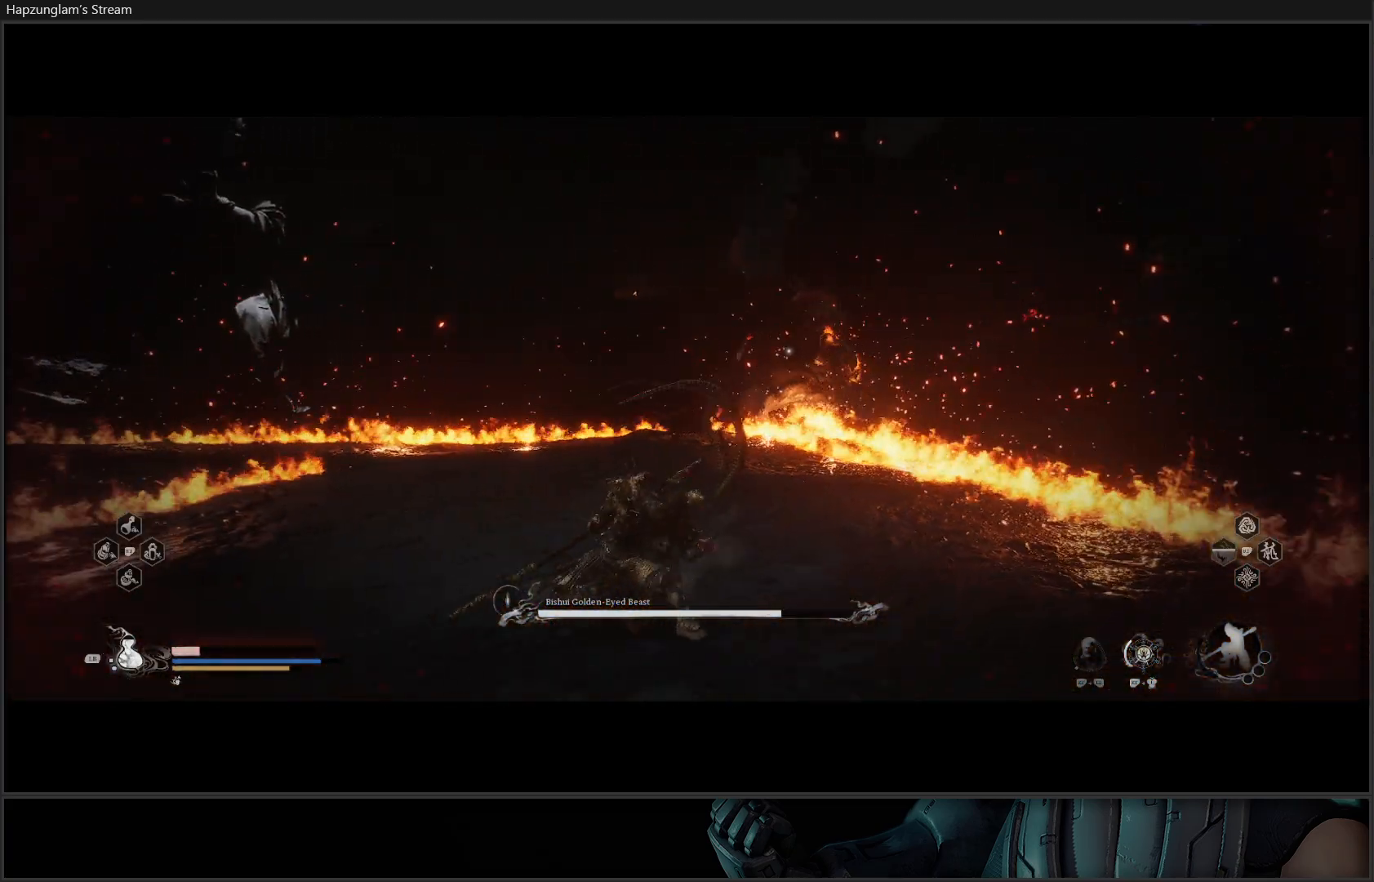
{"buttons": [], "left_stick": "down-left", "right_stick": "center", "events": [[67, "L1", "down"], [151, "L1", "up"], [267, "L1", "down"], [367, "L1", "up"], [501, "left_stick", "down-left"]]}
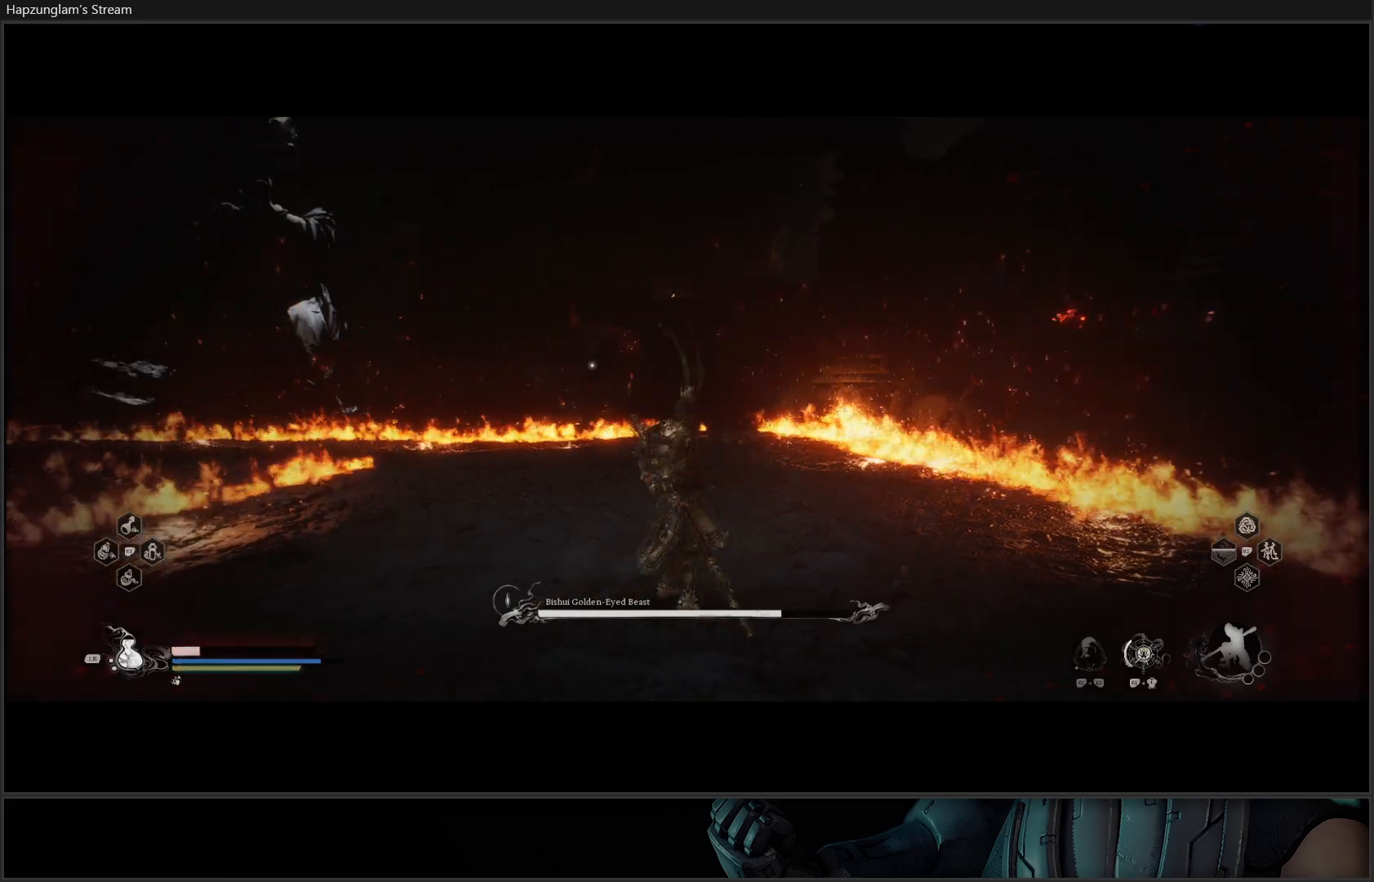
{"buttons": [], "left_stick": "down", "right_stick": "center", "events": [[67, "left_stick", "down"]]}
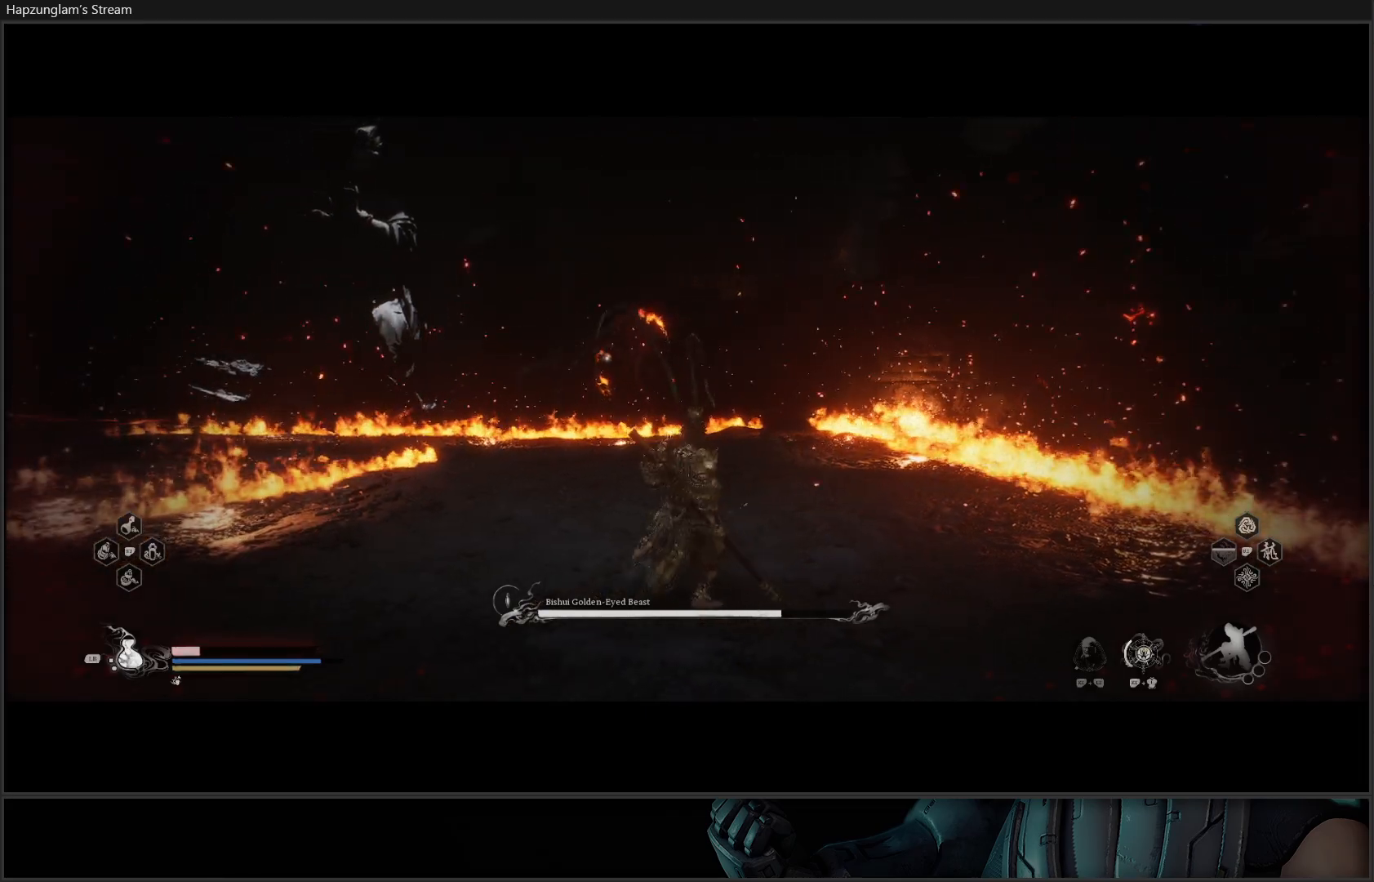
{"buttons": [], "left_stick": "down-left", "right_stick": "center", "events": [[151, "left_stick", "down-left"]]}
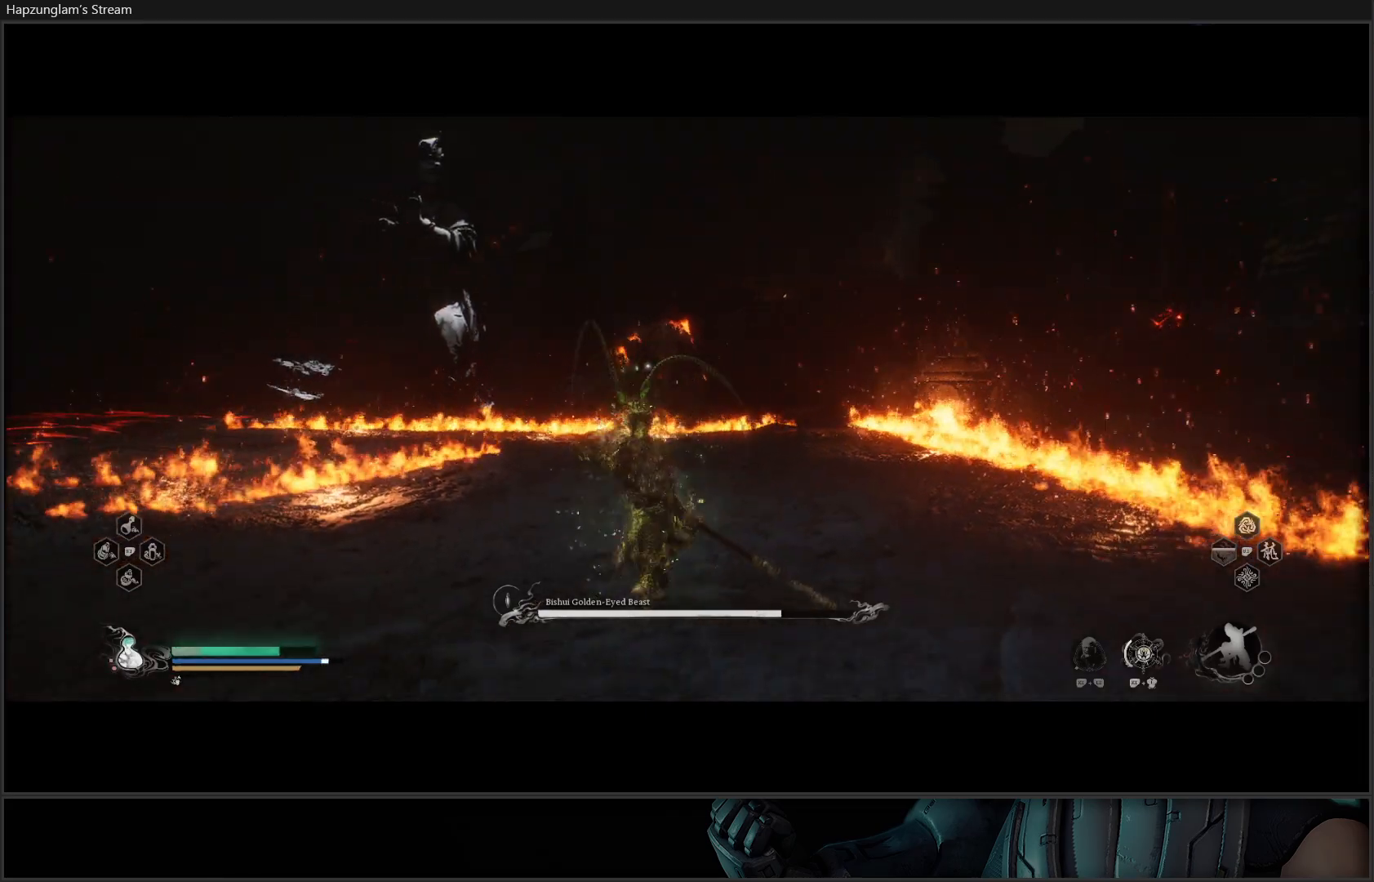
{"buttons": [], "left_stick": "left", "right_stick": "center", "events": [[167, "left_stick", "left"]]}
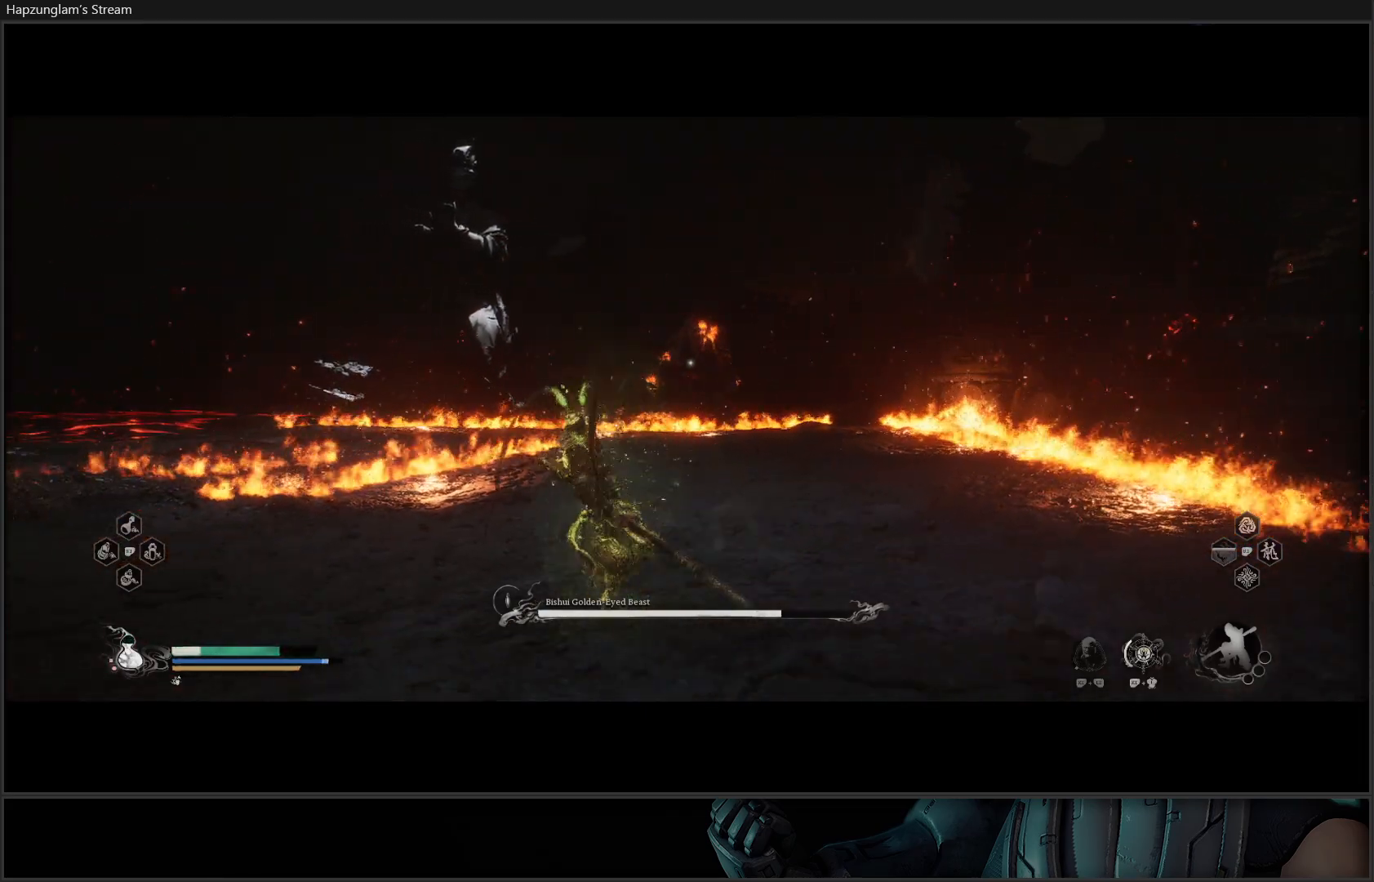
{"buttons": [], "left_stick": "right", "right_stick": "center", "events": [[217, "left_stick", "center"], [334, "left_stick", "right"]]}
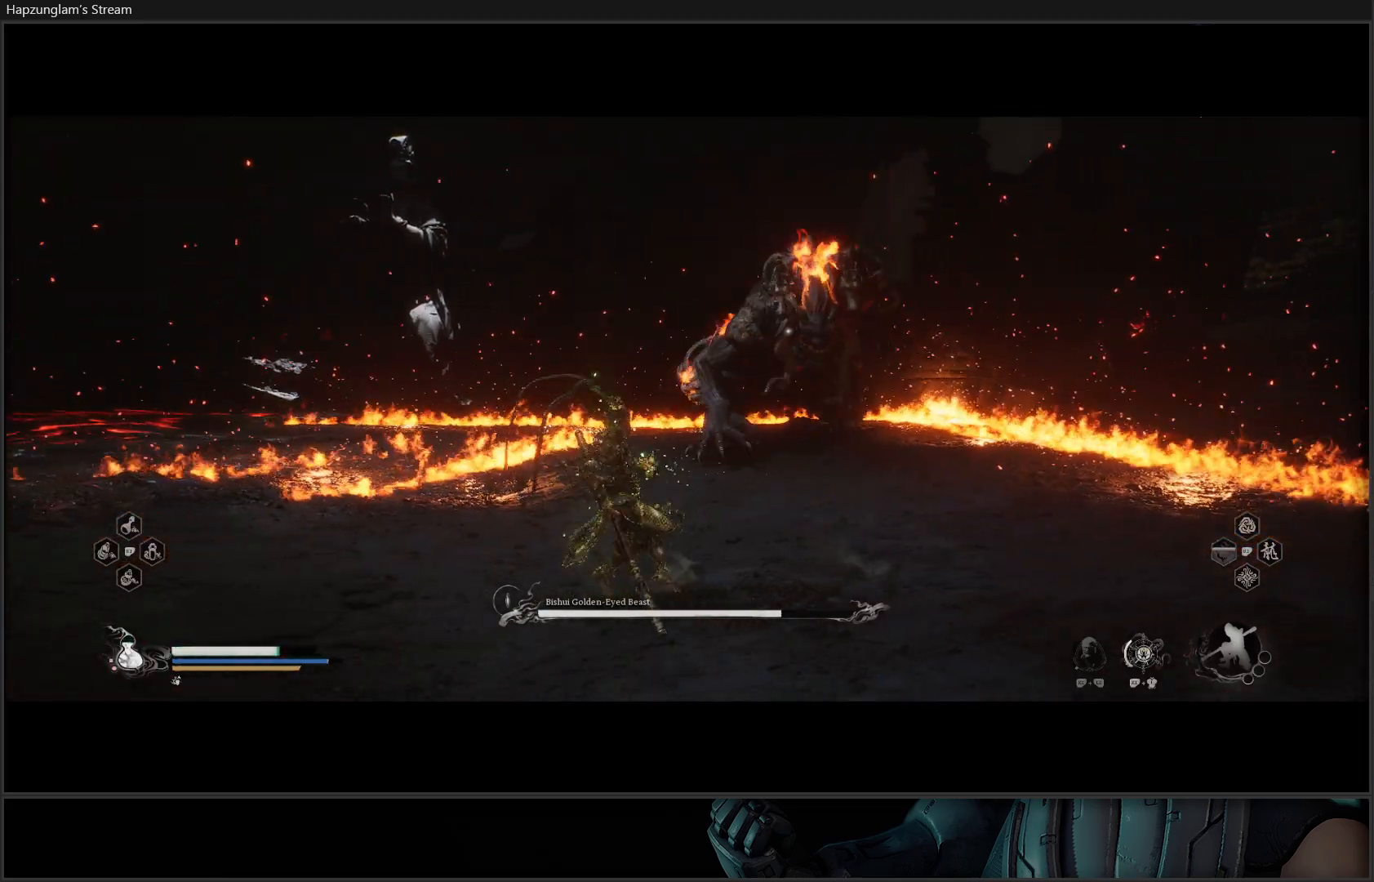
{"buttons": ["R2"], "left_stick": "center", "right_stick": "center", "events": [[200, "left_stick", "up"], [317, "R2", "down"], [334, "Y", "down"], [434, "left_stick", "center"], [450, "Y", "up"]]}
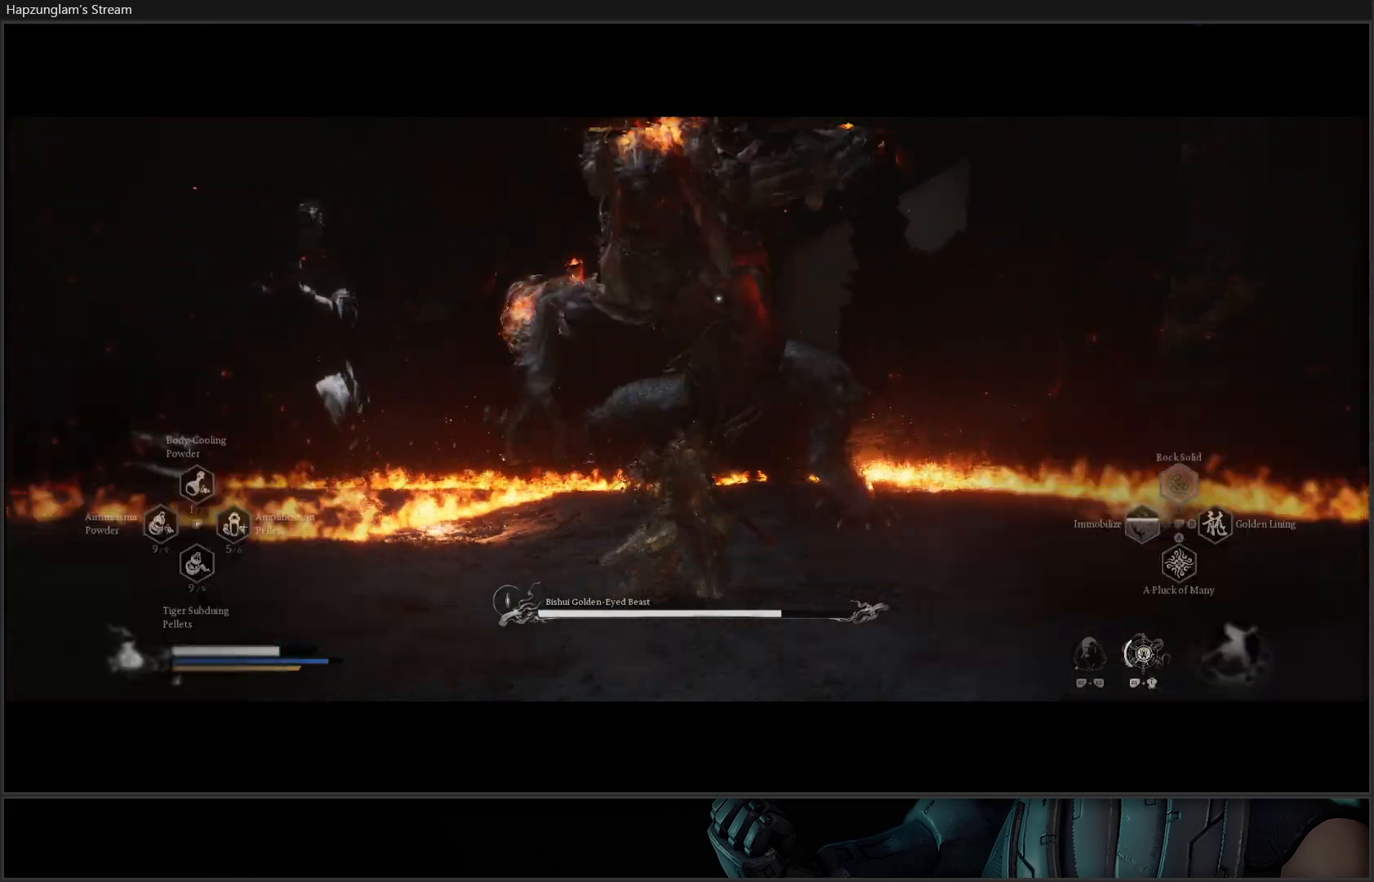
{"buttons": [], "left_stick": "up", "right_stick": "center", "events": [[434, "R2", "up"], [451, "left_stick", "up"]]}
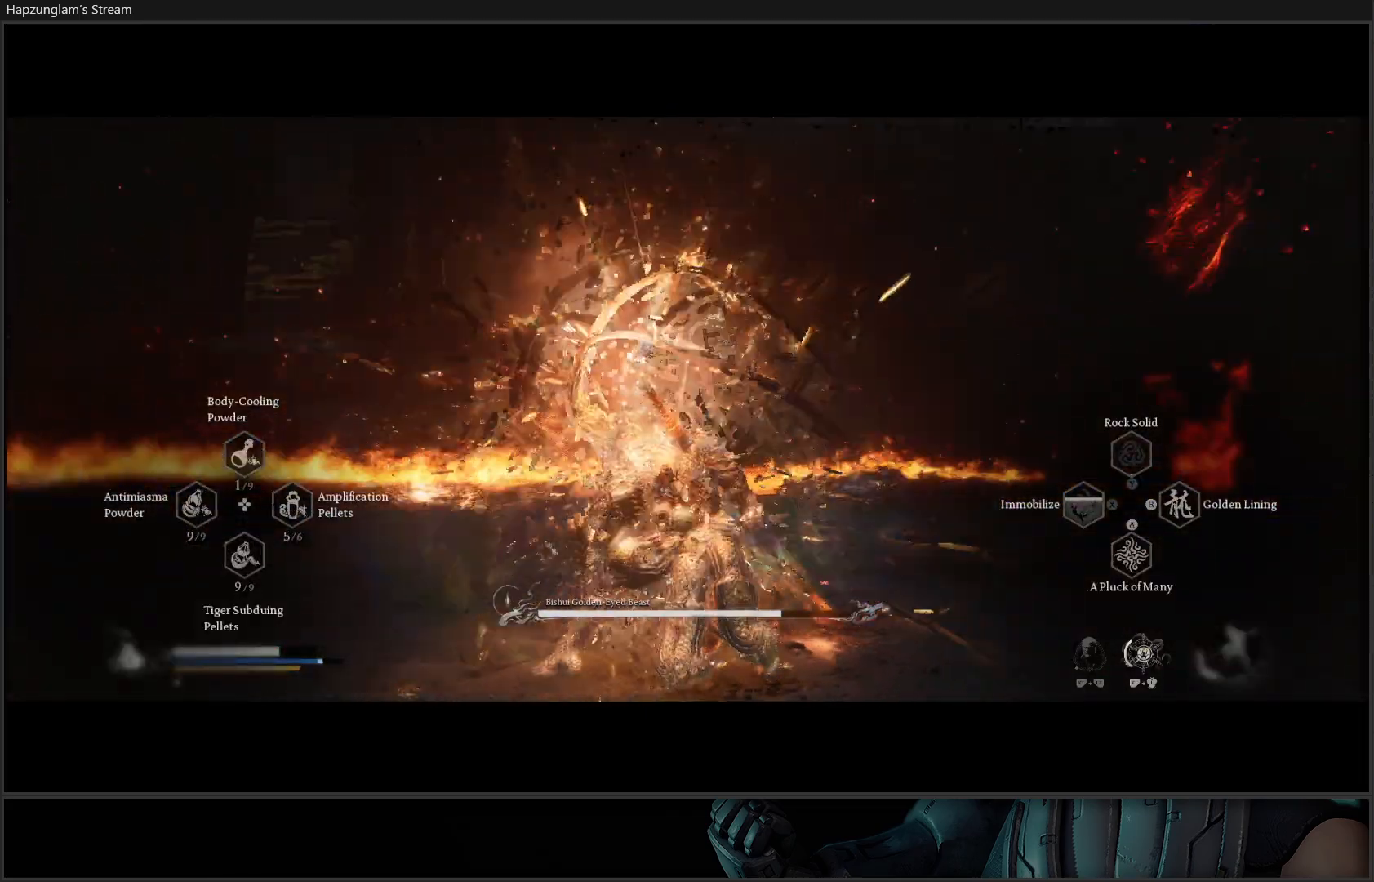
{"buttons": [], "left_stick": "up", "right_stick": "center", "events": []}
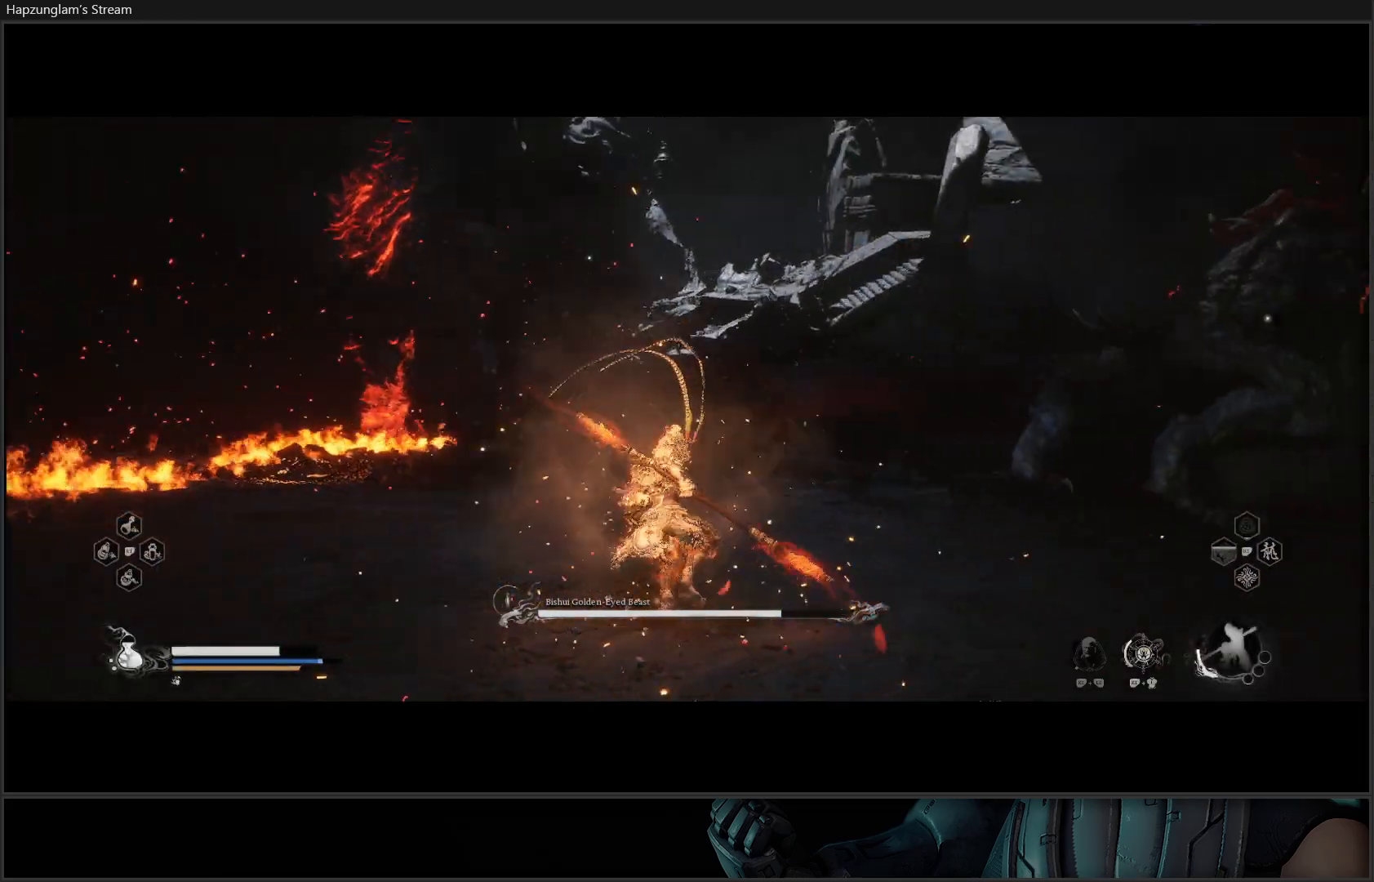
{"buttons": ["X"], "left_stick": "up-right", "right_stick": "center", "events": [[84, "X", "down"], [184, "X", "up"], [251, "X", "down"], [317, "left_stick", "up-right"], [351, "X", "up"], [417, "X", "down"]]}
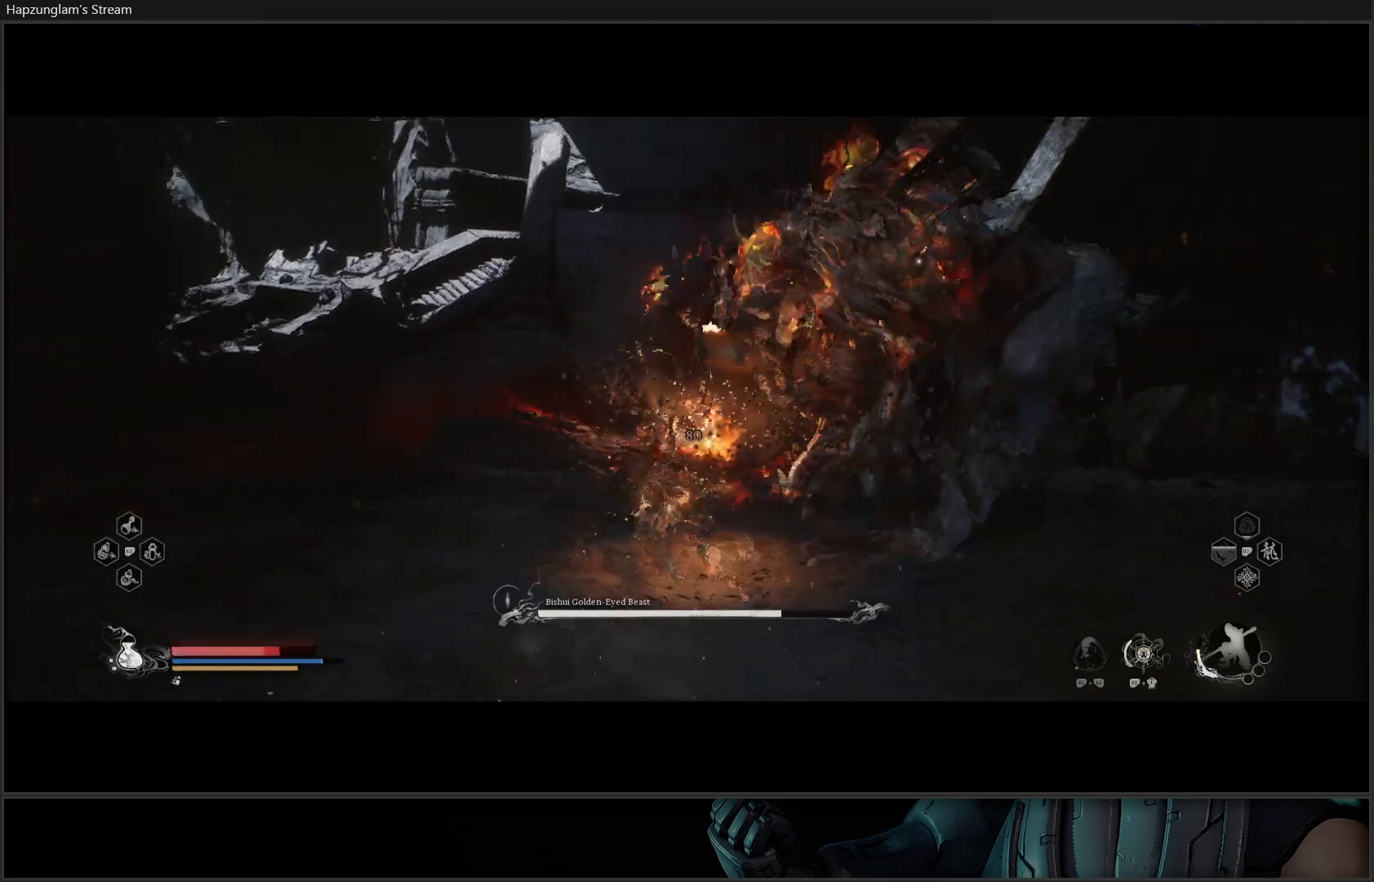
{"buttons": [], "left_stick": "up-right", "right_stick": "center", "events": [[50, "X", "up"], [134, "X", "down"], [217, "X", "up"], [317, "X", "down"], [367, "X", "up"]]}
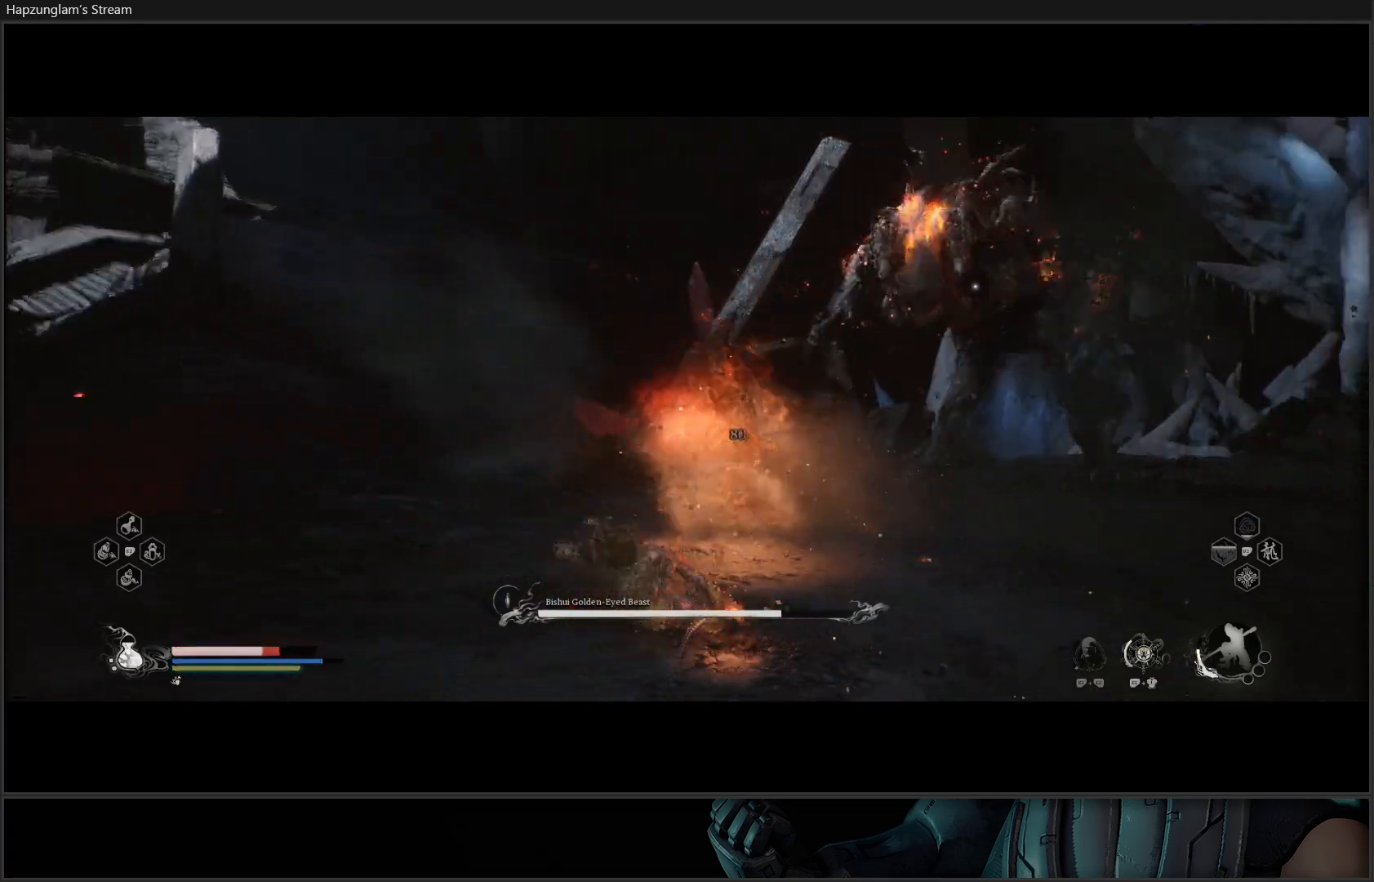
{"buttons": ["B"], "left_stick": "up-right", "right_stick": "center", "events": [[66, "left_stick", "center"], [116, "left_stick", "down"], [217, "B", "down"], [217, "left_stick", "right"], [283, "left_stick", "up-right"], [333, "B", "up"], [417, "B", "down"]]}
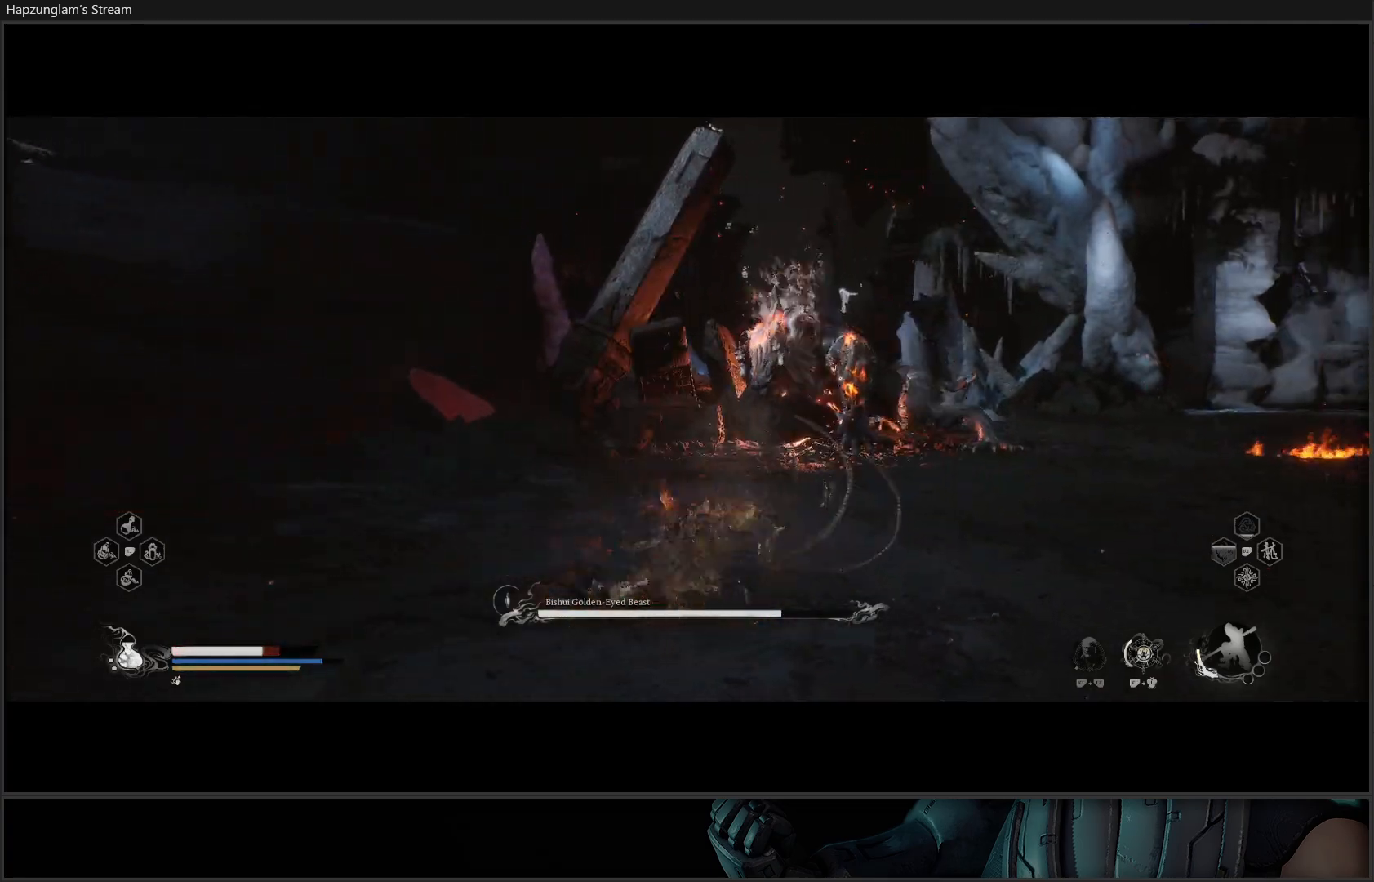
{"buttons": [], "left_stick": "up-right", "right_stick": "center", "events": [[50, "B", "up"]]}
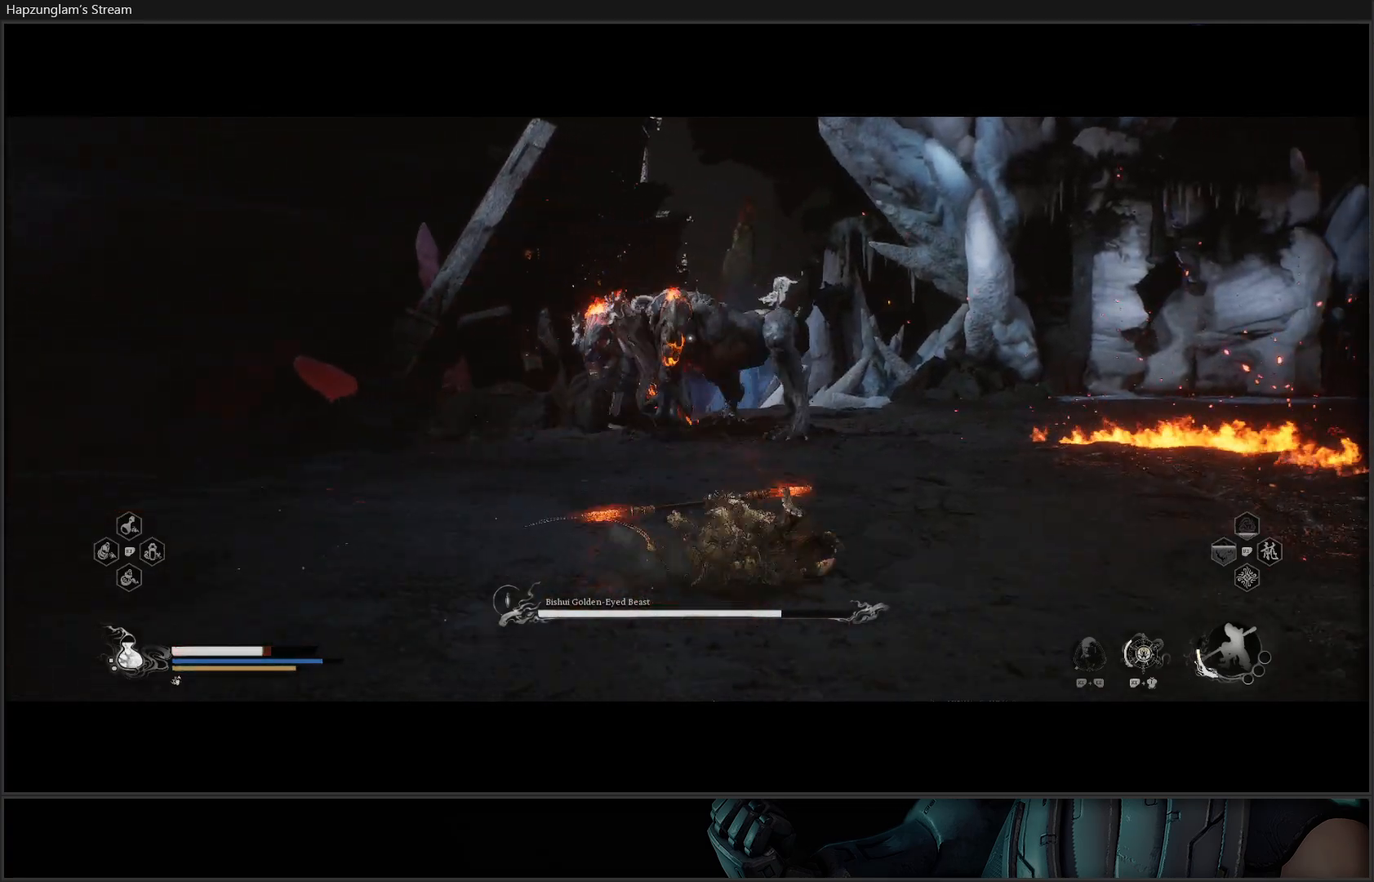
{"buttons": ["B"], "left_stick": "up", "right_stick": "center", "events": [[483, "left_stick", "up"], [500, "B", "down"]]}
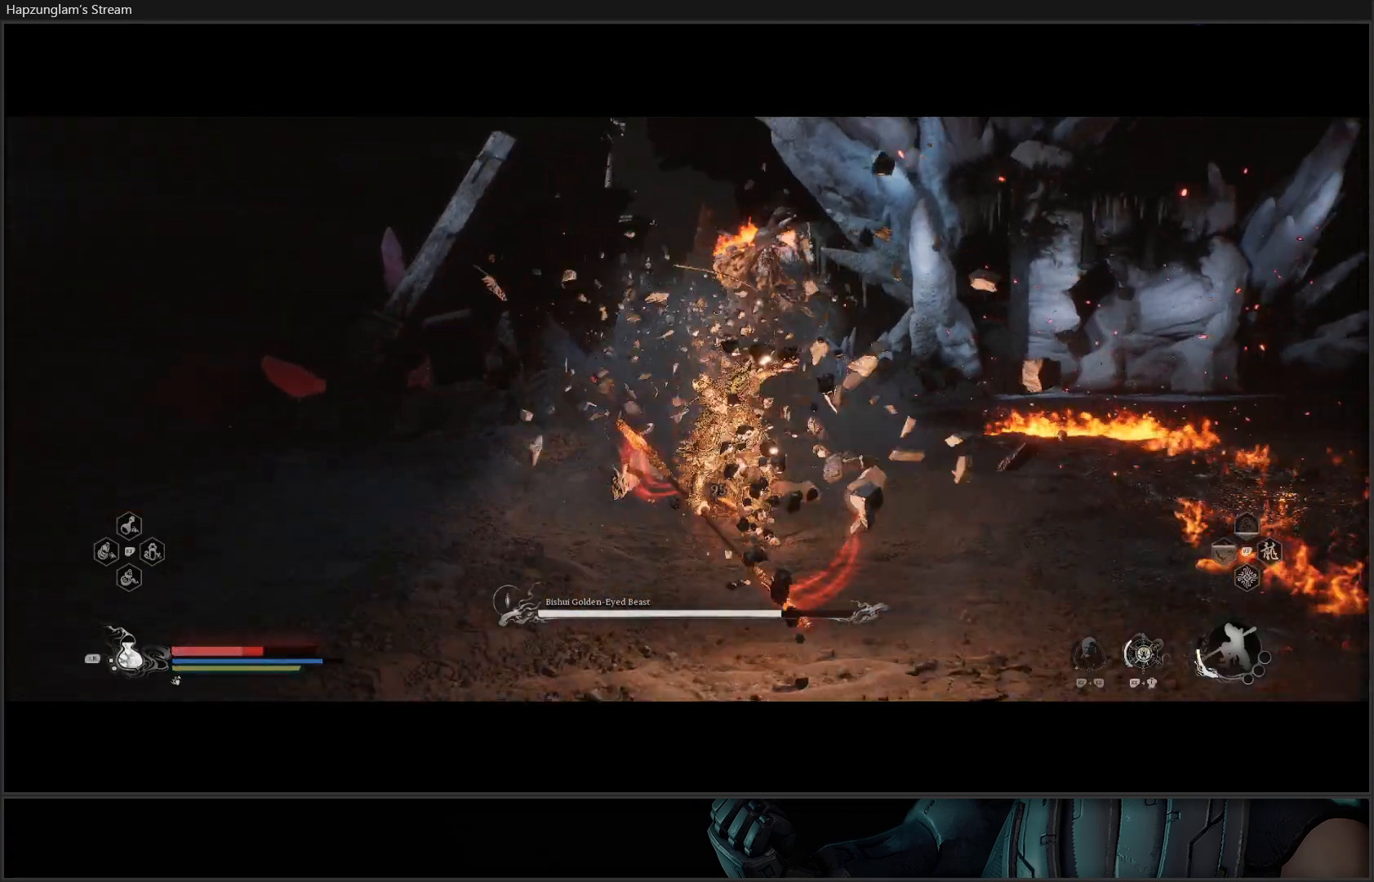
{"buttons": [], "left_stick": "up-left", "right_stick": "center", "events": [[117, "B", "up"], [134, "left_stick", "up-left"], [217, "B", "down"], [334, "B", "up"], [384, "B", "down"], [467, "B", "up"]]}
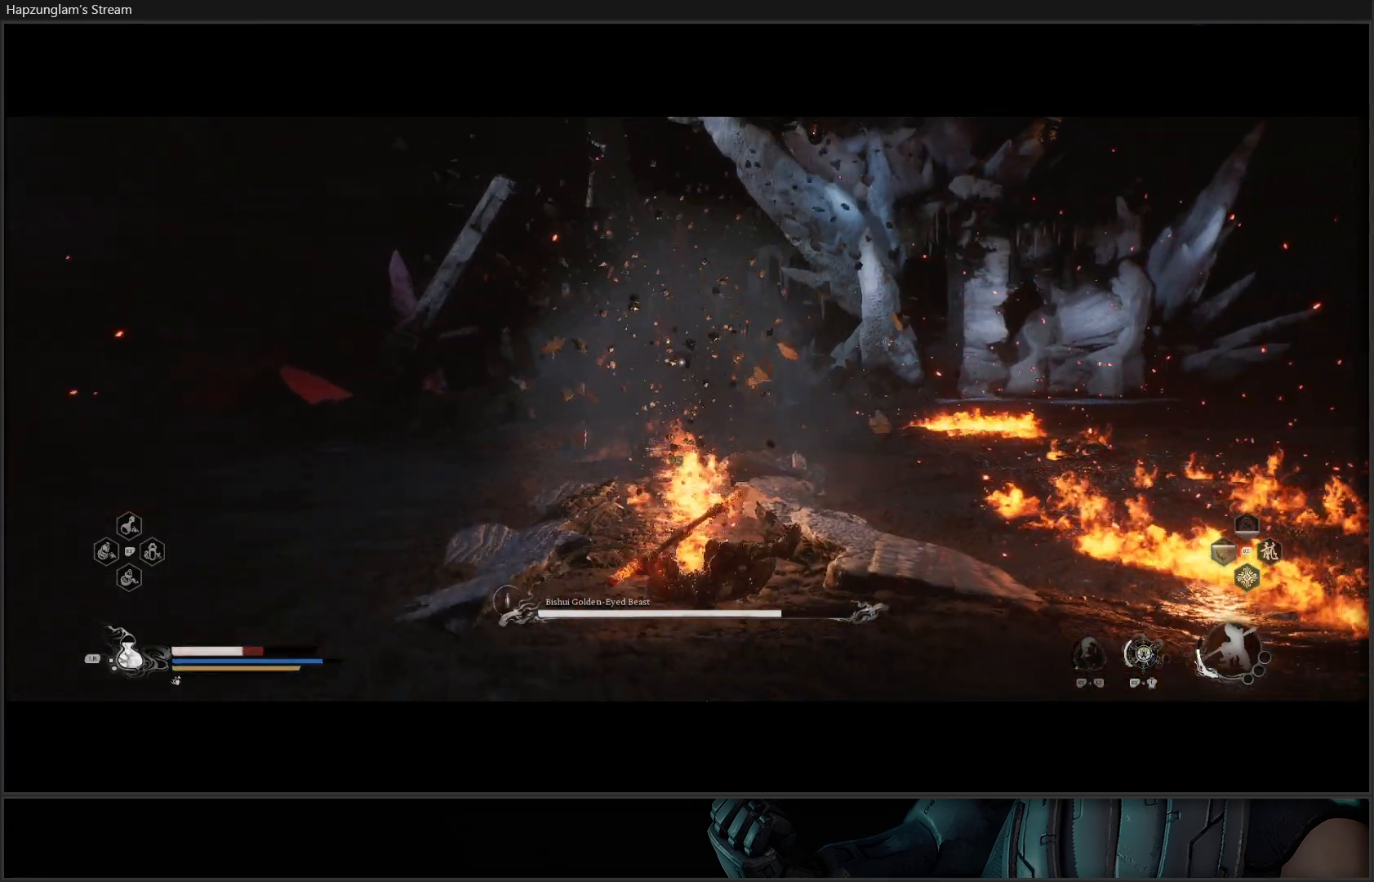
{"buttons": [], "left_stick": "up-left", "right_stick": "center", "events": [[50, "B", "down"], [100, "B", "up"], [200, "B", "down"], [267, "B", "up"], [333, "B", "down"], [417, "B", "up"]]}
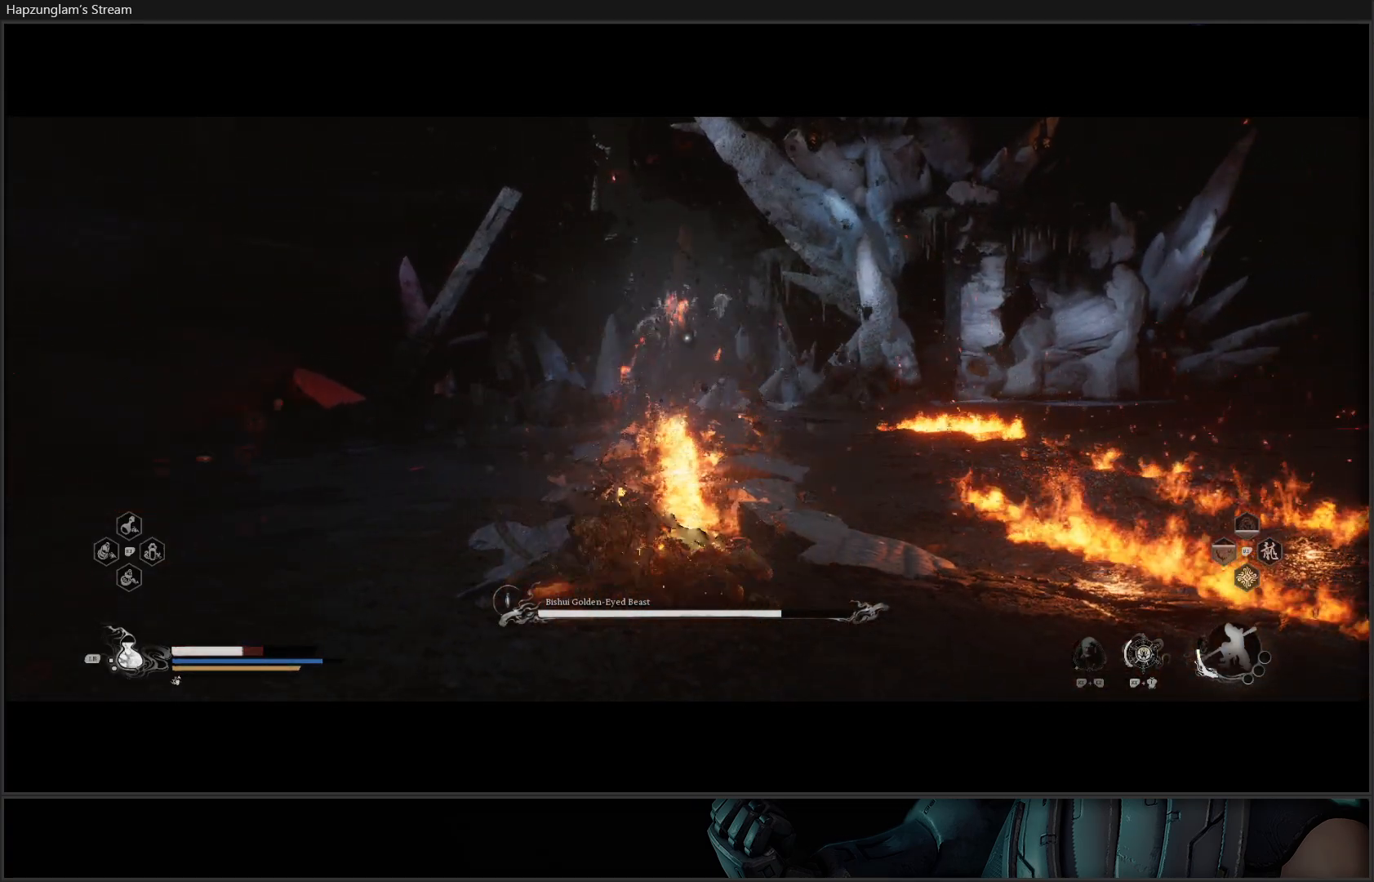
{"buttons": ["L1"], "left_stick": "up-left", "right_stick": "center", "events": [[451, "L1", "down"]]}
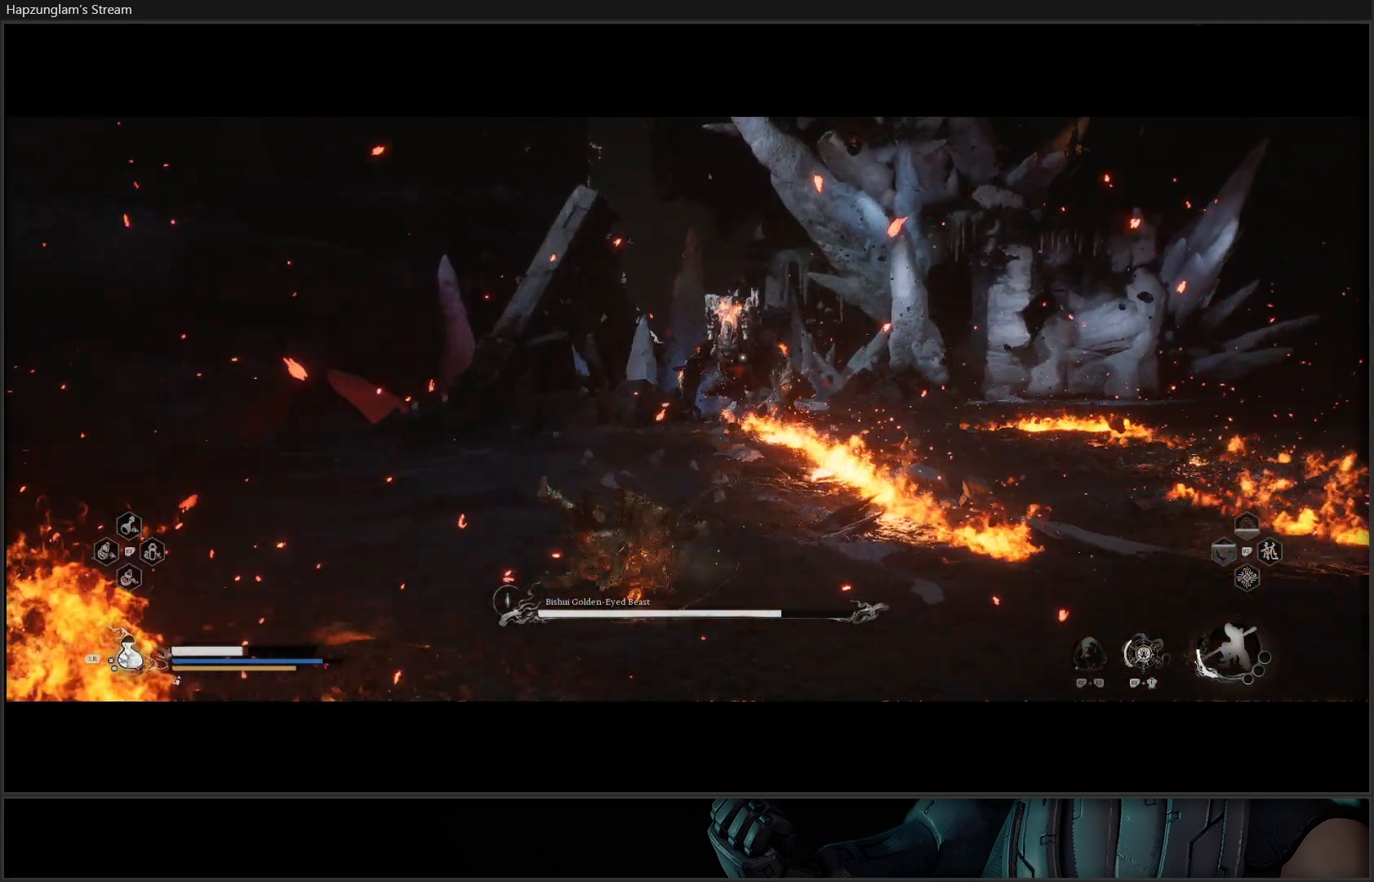
{"buttons": [], "left_stick": "up-left", "right_stick": "center", "events": [[50, "L1", "up"], [133, "L1", "down"], [217, "L1", "up"], [283, "L1", "down"], [400, "L1", "up"]]}
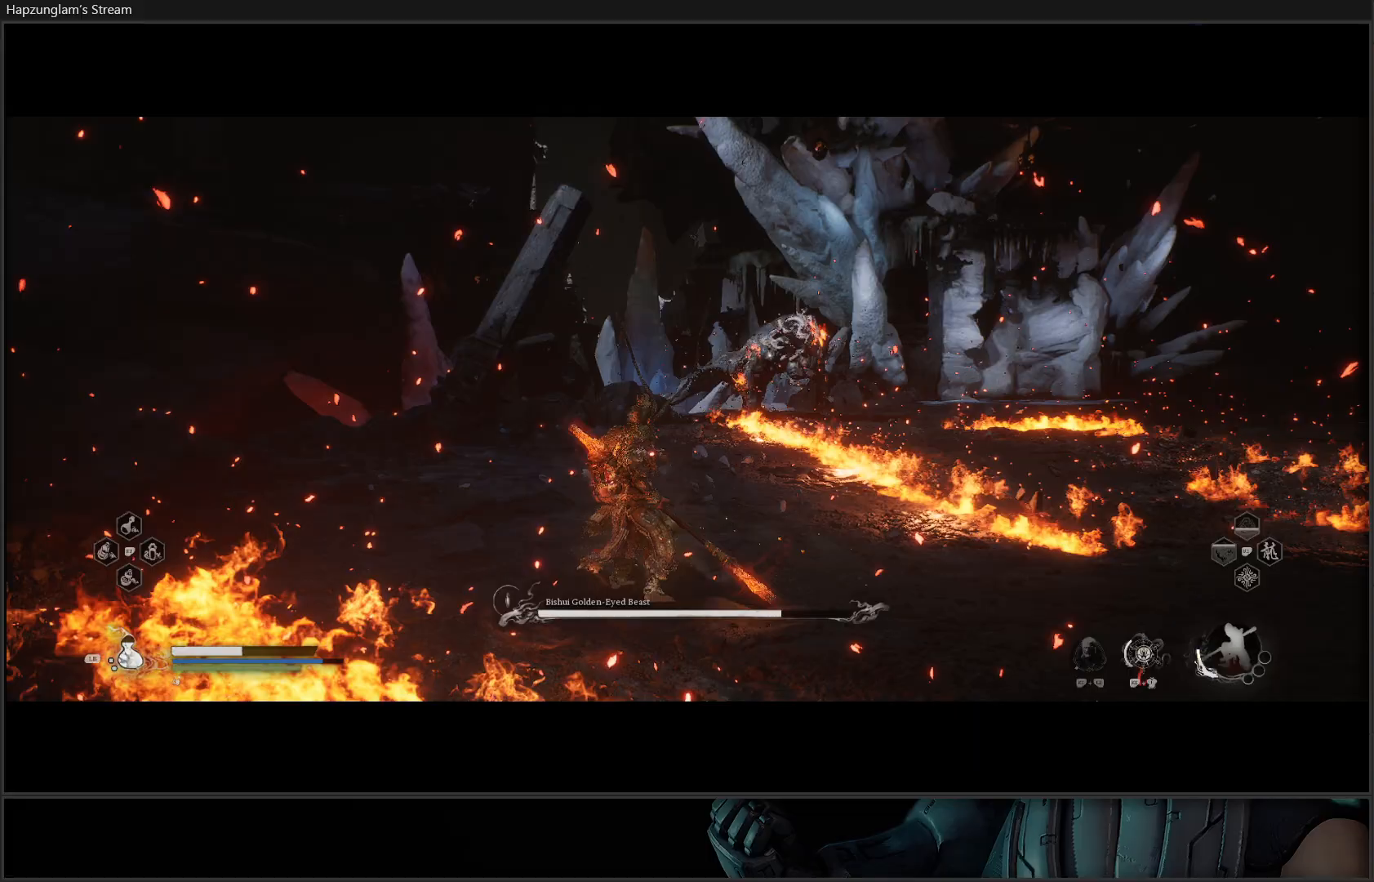
{"buttons": [], "left_stick": "up-left", "right_stick": "center", "events": []}